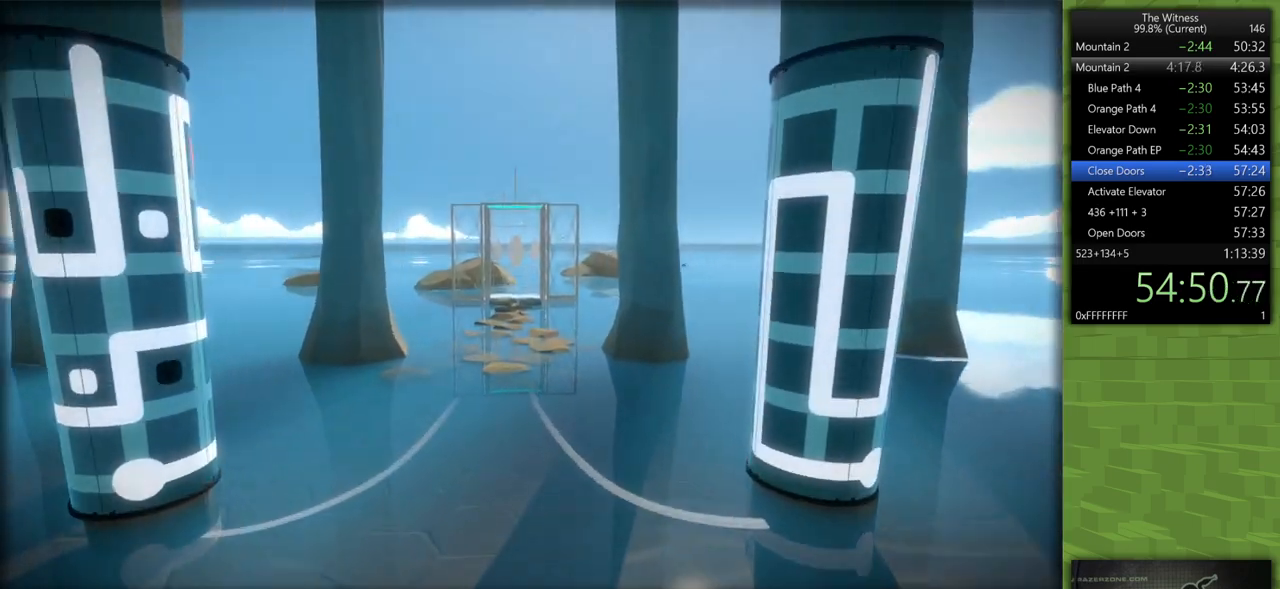
Gameplay with keyboard and mouse; each line is a JSON object with the keys and mouse buttons held at the frame after it. "events" lists presses ("down") and releases ("up") of "a", "d", "h", "i", "j", "k", "s", "shift", "space", "u", "w", "mouse_left" and "mouse_right" between this image and that frame as [ms after this image, input, new state], when the widget could be followed in between. "mouse_left", "mouse_right" = the "left", "right" buttons of the "mouse" list. No other keys are recorded. Mouse movement is not recorded.
{"keys": ["shift", "w"], "mouse": [], "events": []}
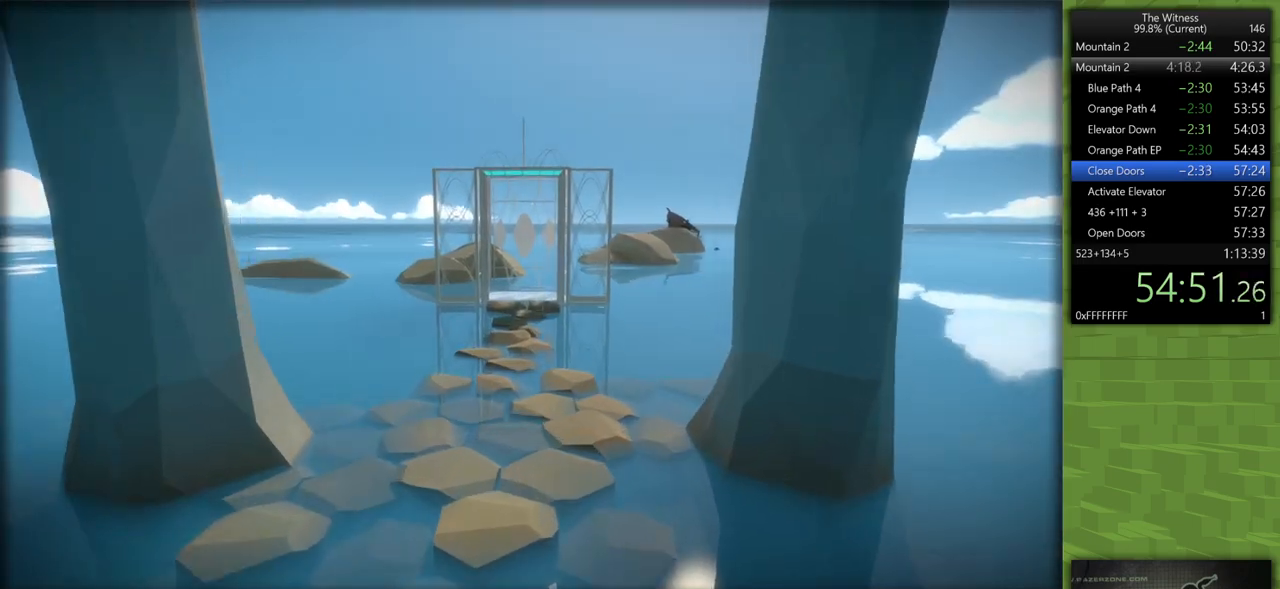
{"keys": ["a", "shift"], "mouse": [], "events": [[417, "a", "down"], [500, "w", "up"]]}
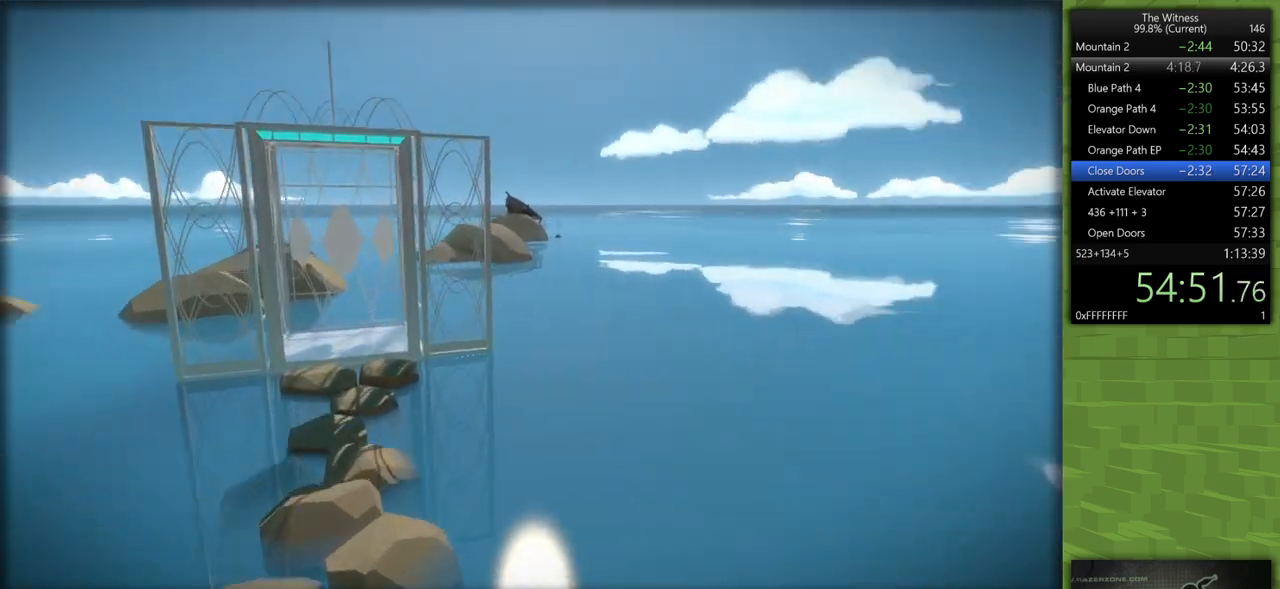
{"keys": ["s", "shift"], "mouse": [], "events": [[100, "s", "down"], [233, "a", "up"]]}
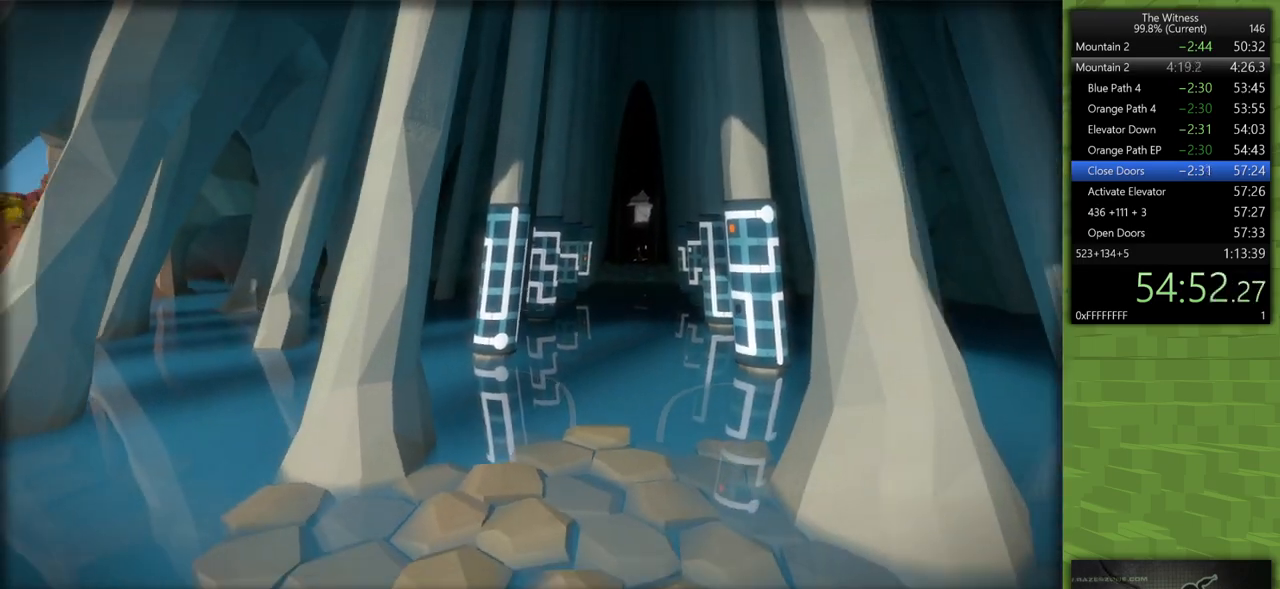
{"keys": ["s"], "mouse": [], "events": [[450, "mouse_left", "down"], [483, "mouse_left", "up"], [483, "shift", "up"]]}
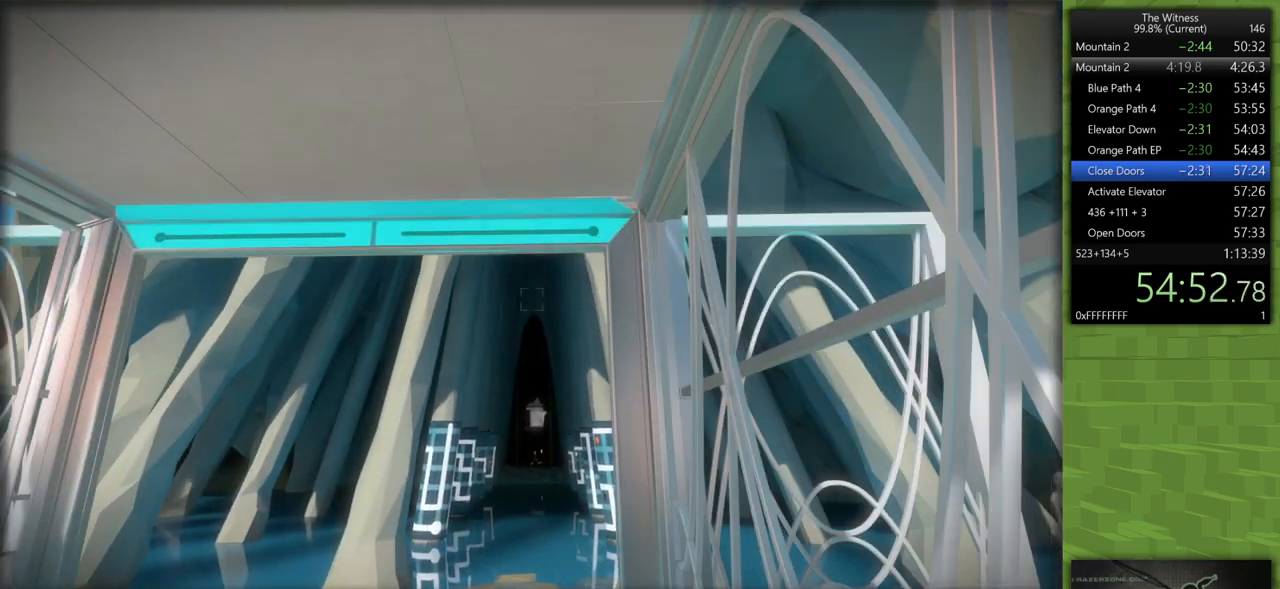
{"keys": [], "mouse": [], "events": [[33, "s", "up"]]}
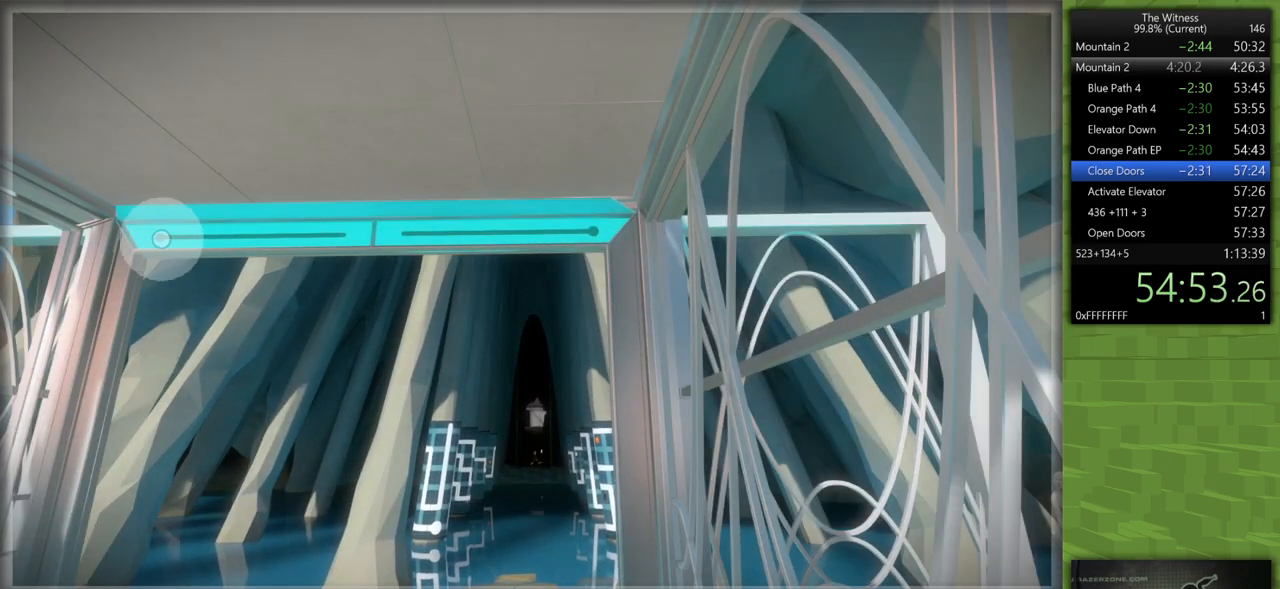
{"keys": [], "mouse": [], "events": [[100, "mouse_left", "down"], [200, "mouse_left", "up"], [333, "mouse_left", "down"], [433, "mouse_left", "up"]]}
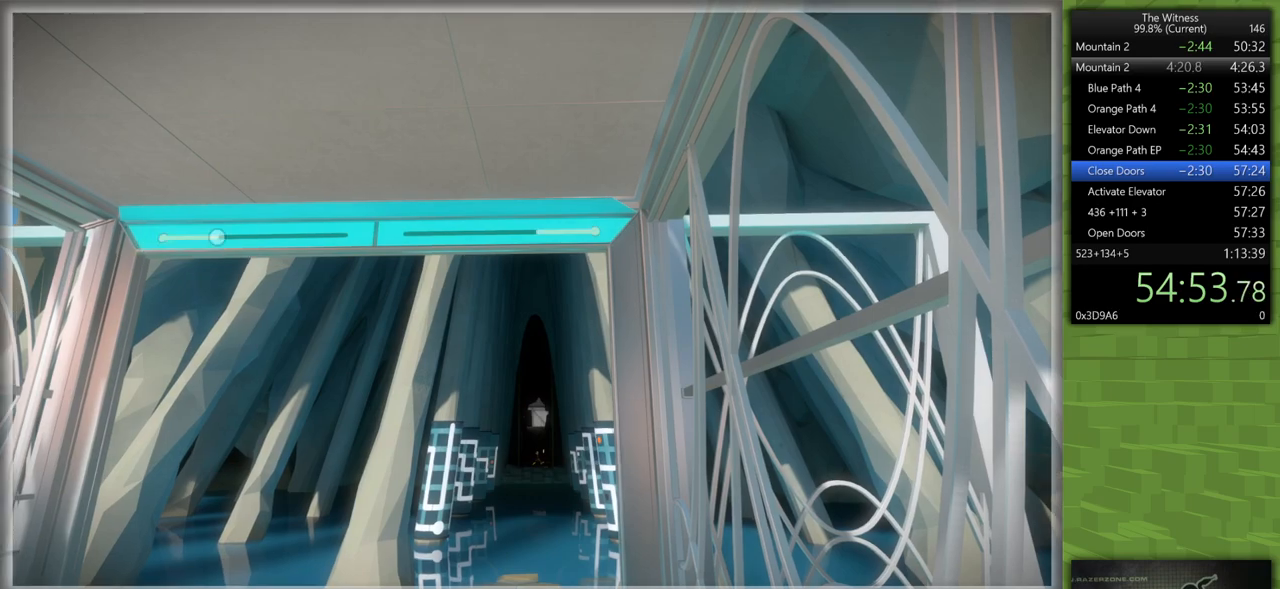
{"keys": ["a", "s"], "mouse": [], "events": [[17, "mouse_left", "down"], [67, "mouse_right", "down"], [167, "mouse_left", "up"], [167, "mouse_right", "up"], [250, "a", "down"], [250, "s", "down"]]}
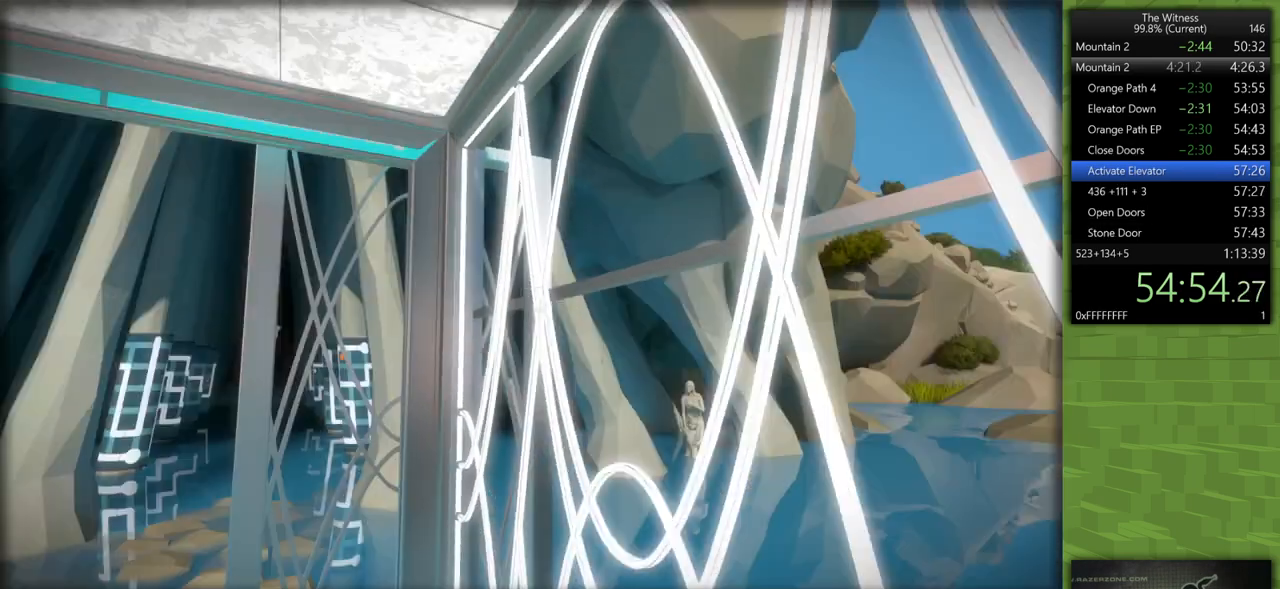
{"keys": [], "mouse": [], "events": [[33, "a", "up"], [133, "mouse_left", "down"], [133, "s", "up"], [267, "mouse_left", "up"]]}
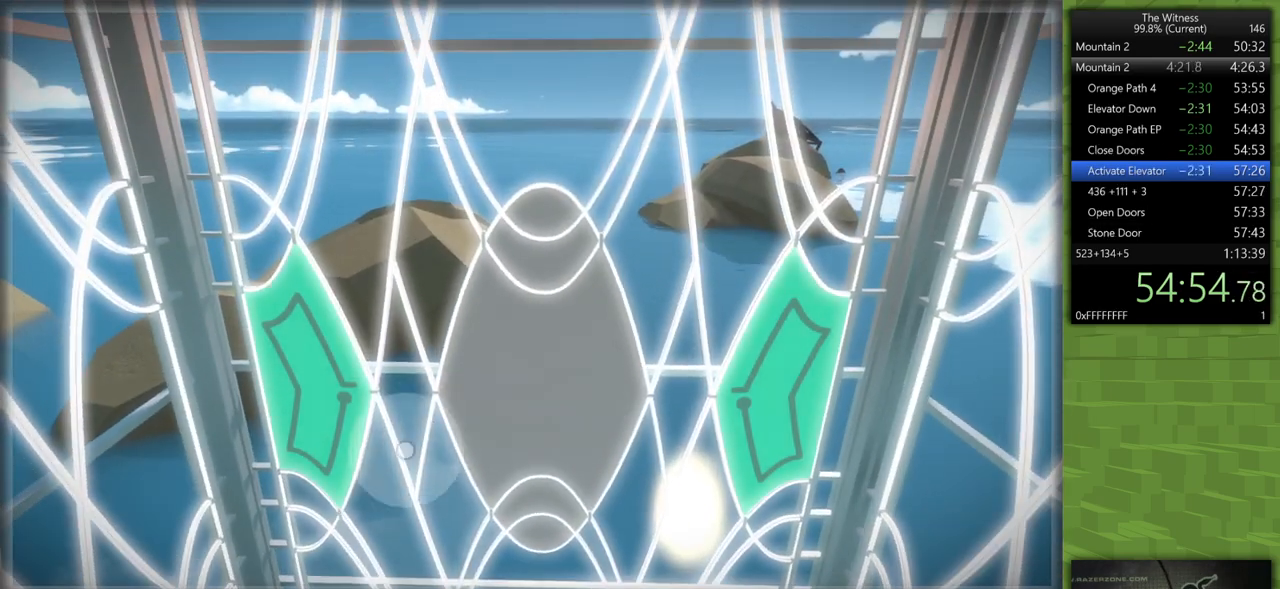
{"keys": [], "mouse": [], "events": [[333, "mouse_left", "down"], [483, "mouse_left", "up"]]}
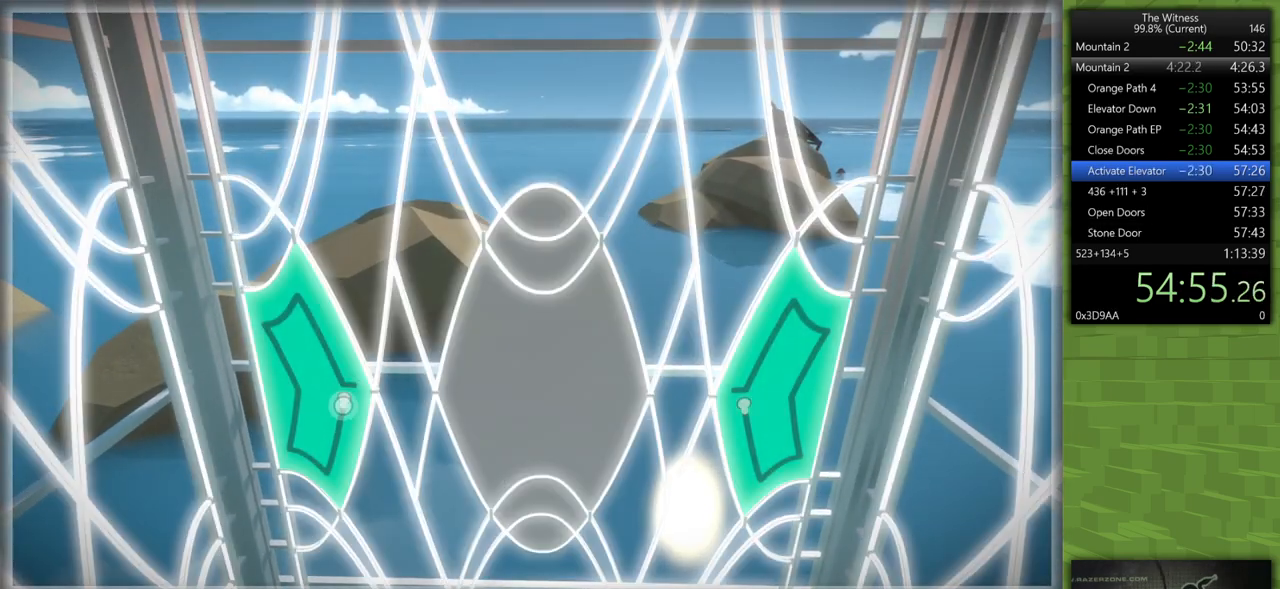
{"keys": [], "mouse": ["left"], "events": [[300, "mouse_left", "down"], [400, "mouse_left", "up"], [450, "mouse_left", "down"]]}
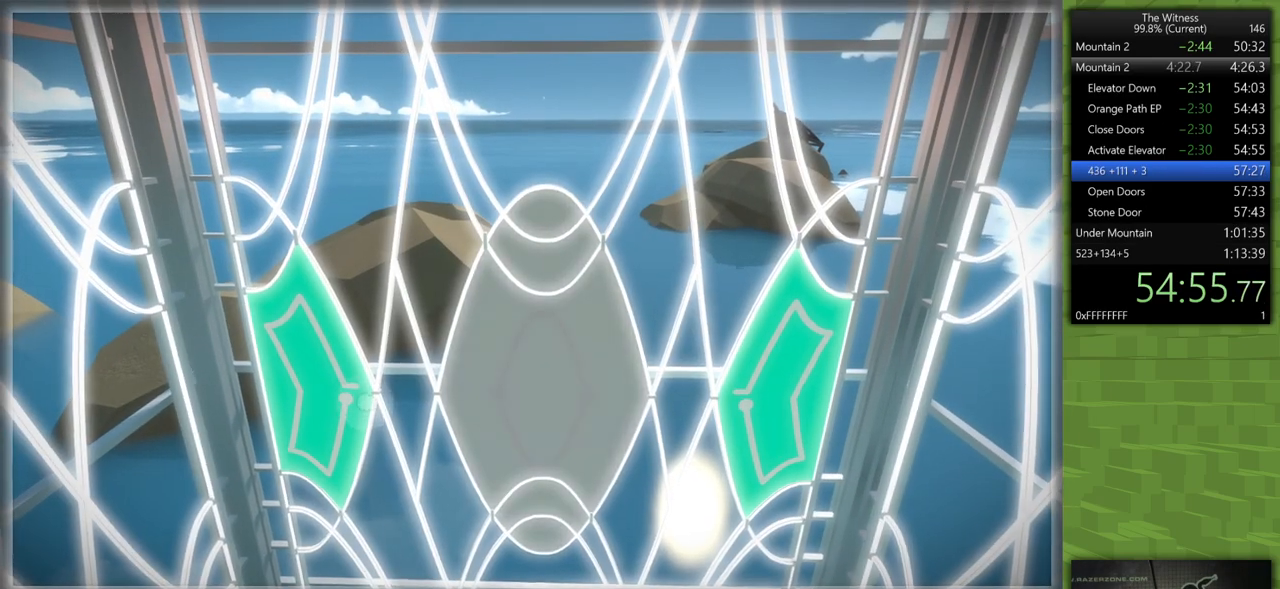
{"keys": [], "mouse": [], "events": [[33, "mouse_left", "up"], [417, "mouse_left", "down"], [500, "mouse_left", "up"]]}
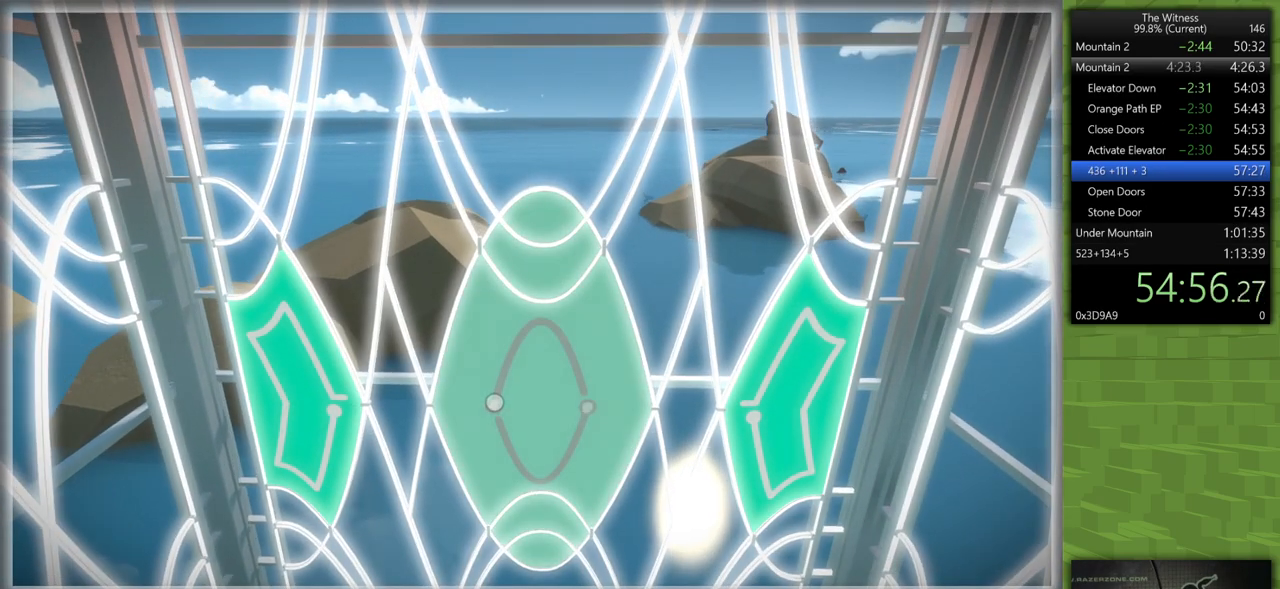
{"keys": [], "mouse": [], "events": [[150, "mouse_left", "down"], [233, "mouse_left", "up"]]}
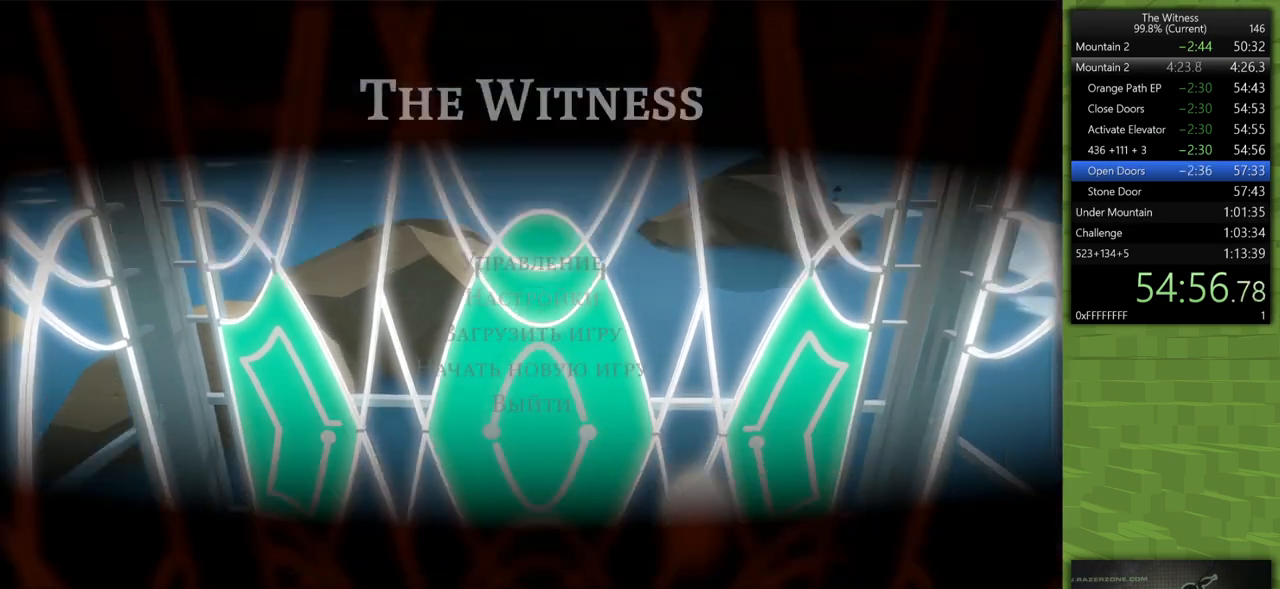
{"keys": [], "mouse": ["left"], "events": [[483, "mouse_left", "down"]]}
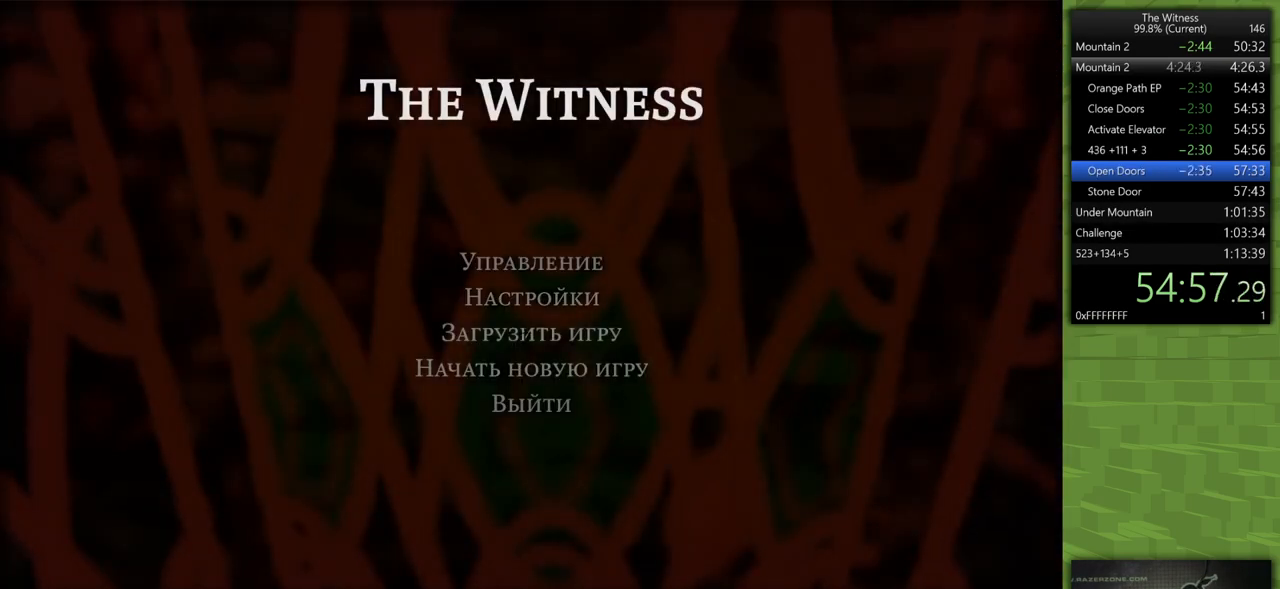
{"keys": [], "mouse": ["left"], "events": [[83, "mouse_left", "up"], [500, "mouse_left", "down"]]}
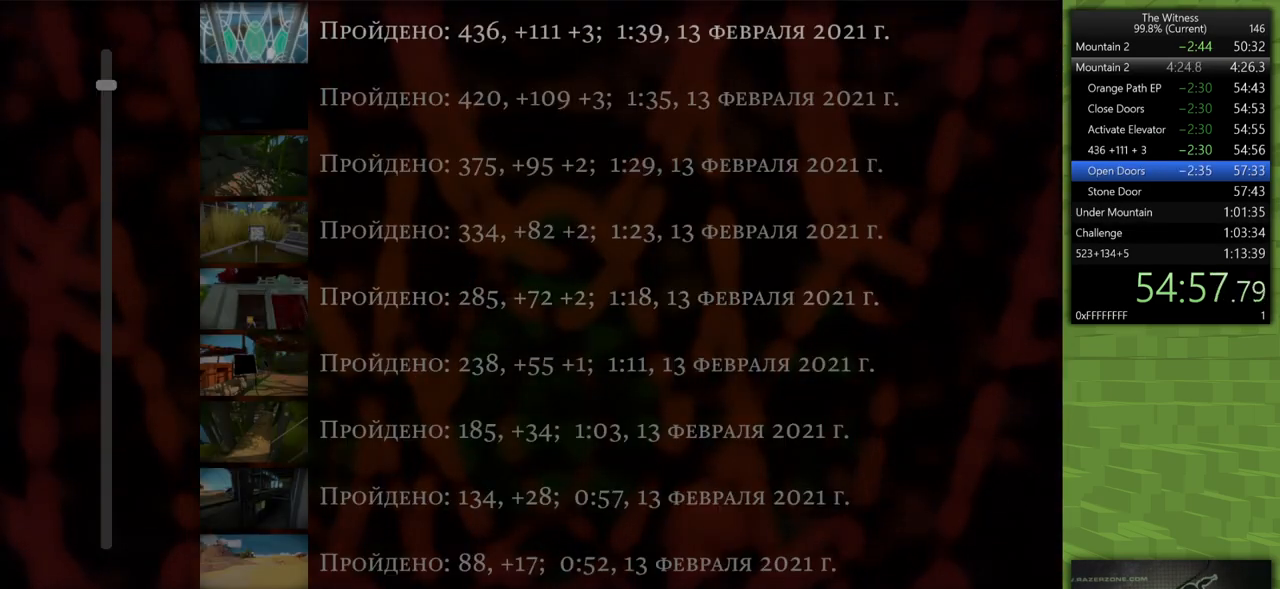
{"keys": [], "mouse": [], "events": [[150, "mouse_left", "up"]]}
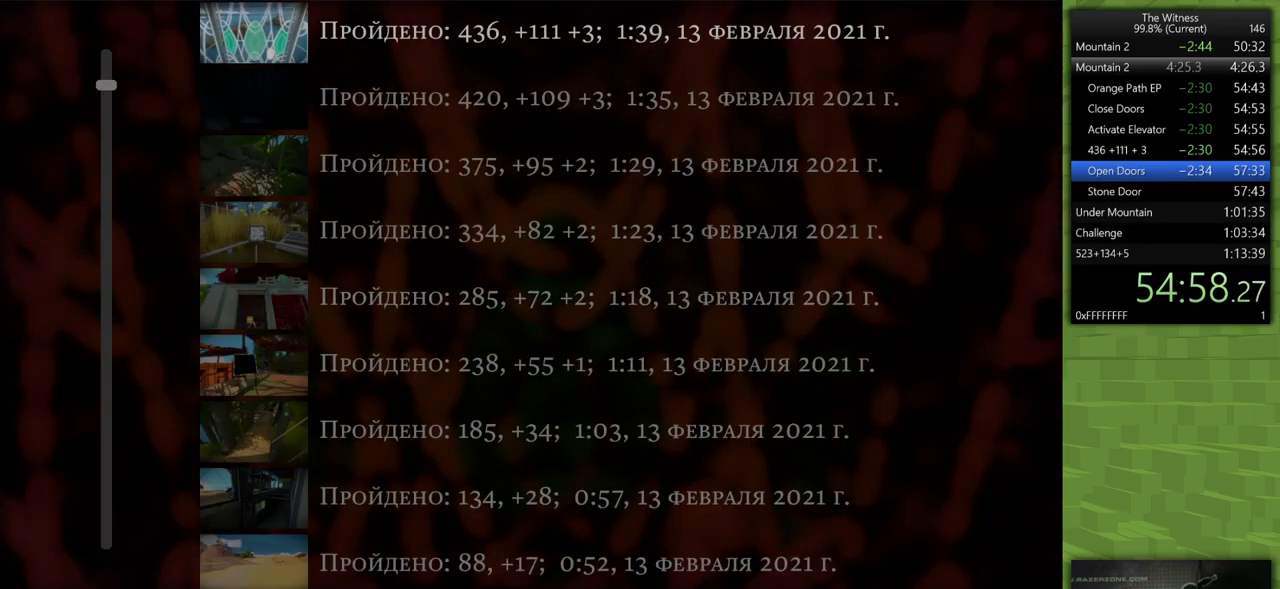
{"keys": [], "mouse": [], "events": []}
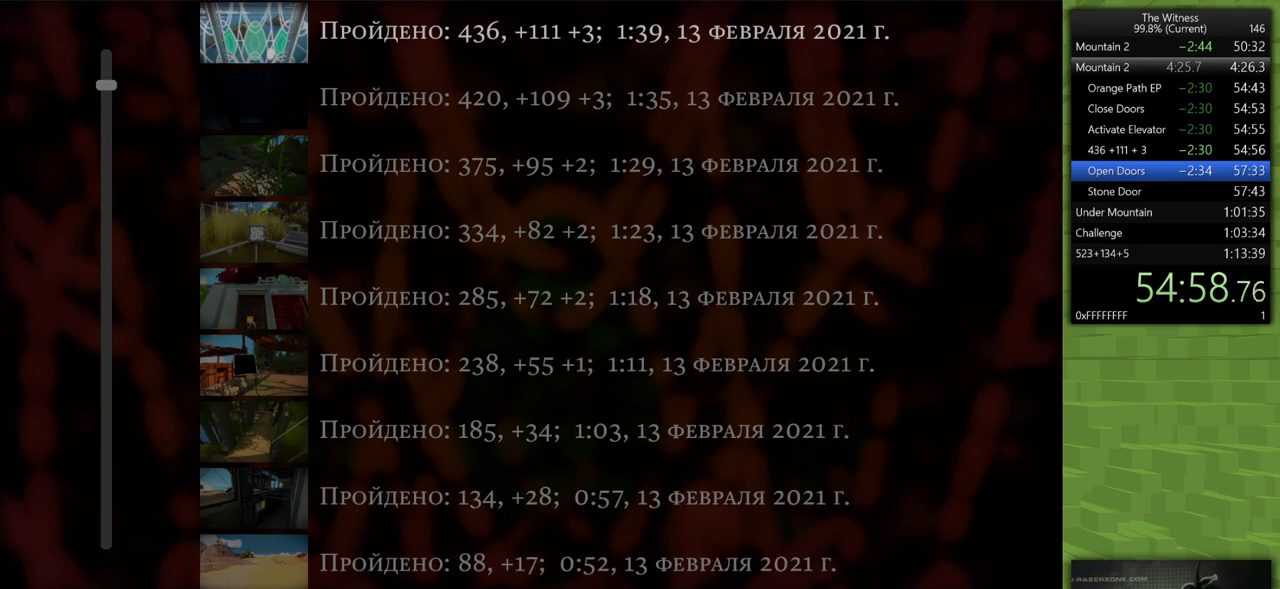
{"keys": [], "mouse": [], "events": []}
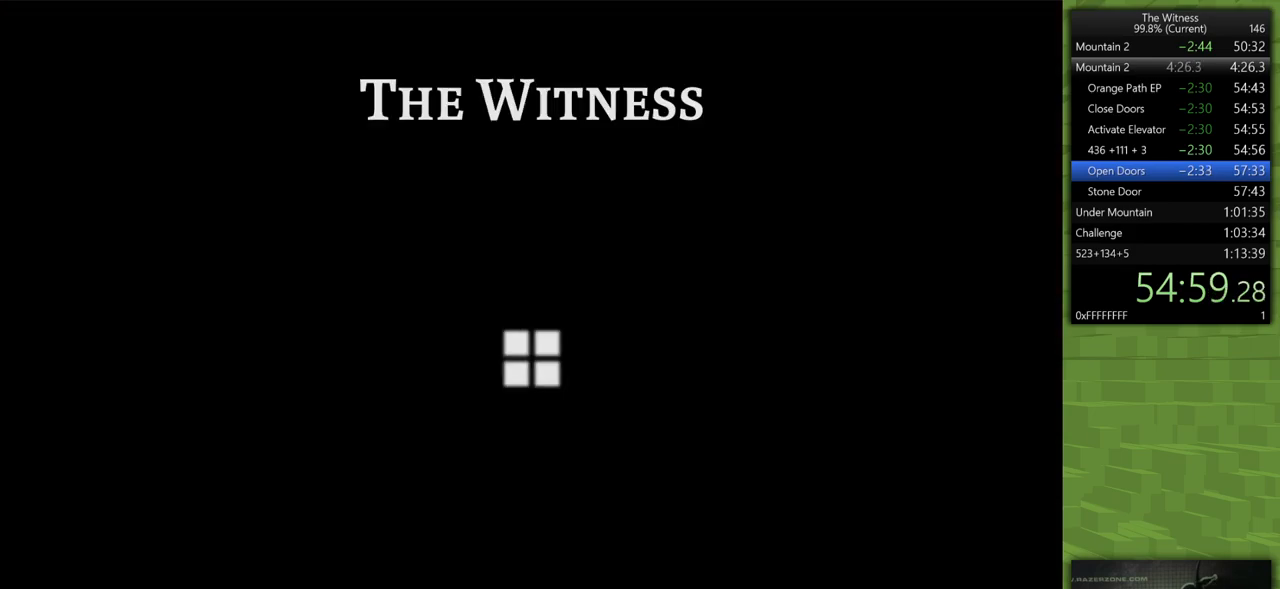
{"keys": [], "mouse": [], "events": []}
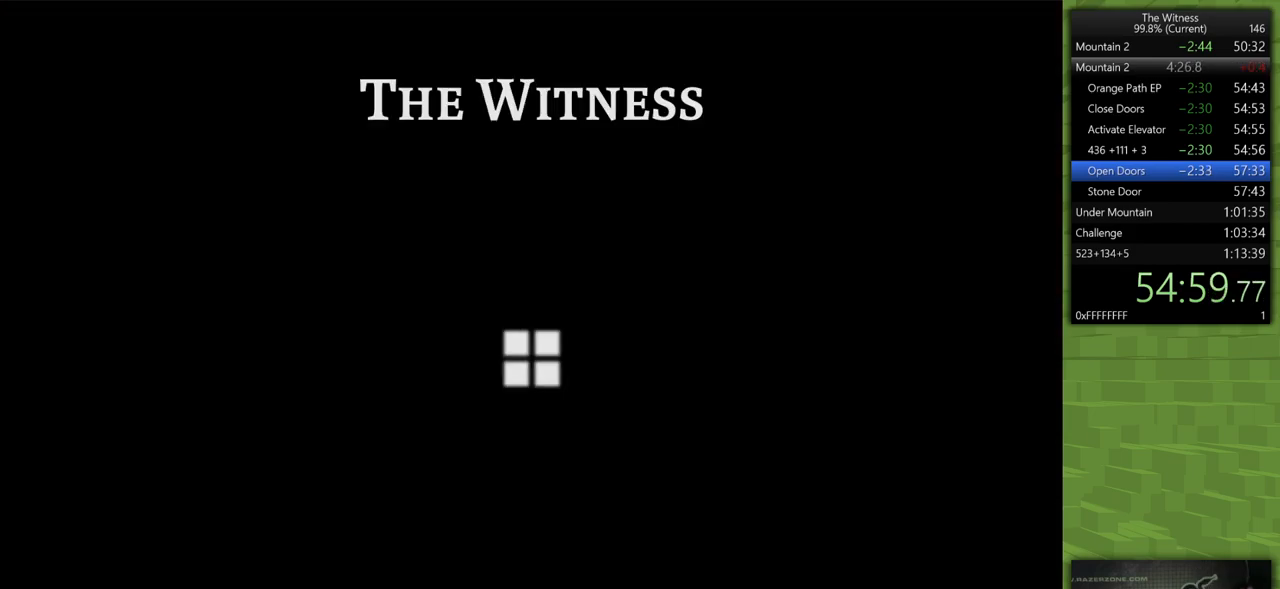
{"keys": [], "mouse": [], "events": []}
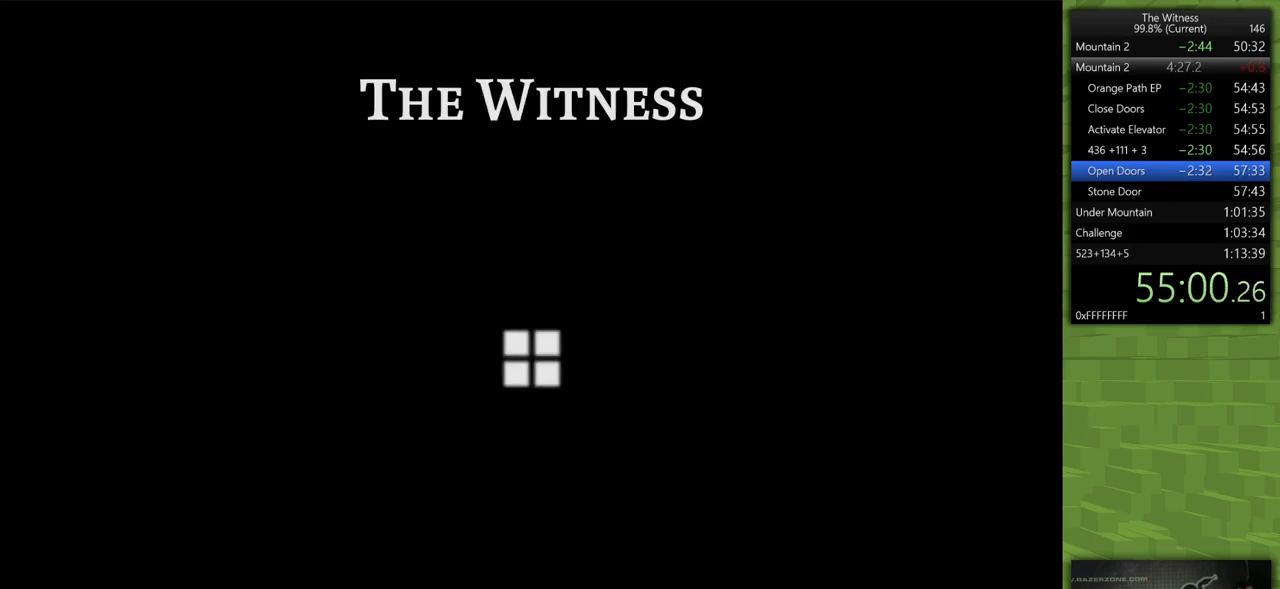
{"keys": [], "mouse": [], "events": []}
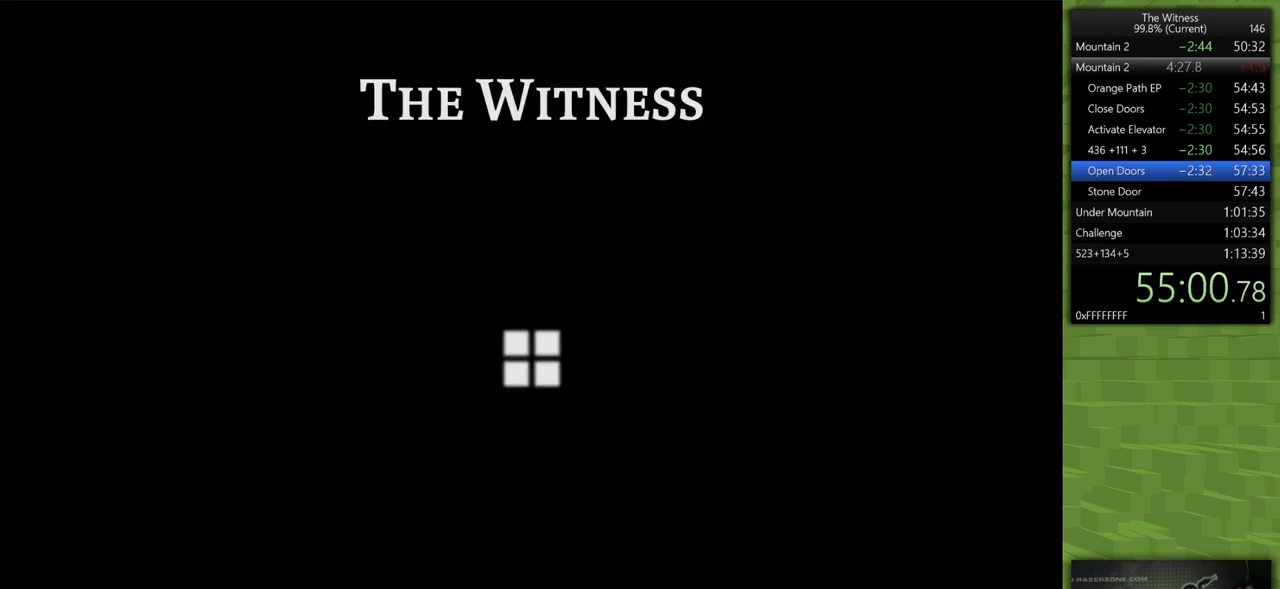
{"keys": ["d", "shift"], "mouse": [], "events": [[383, "d", "down"], [433, "shift", "down"]]}
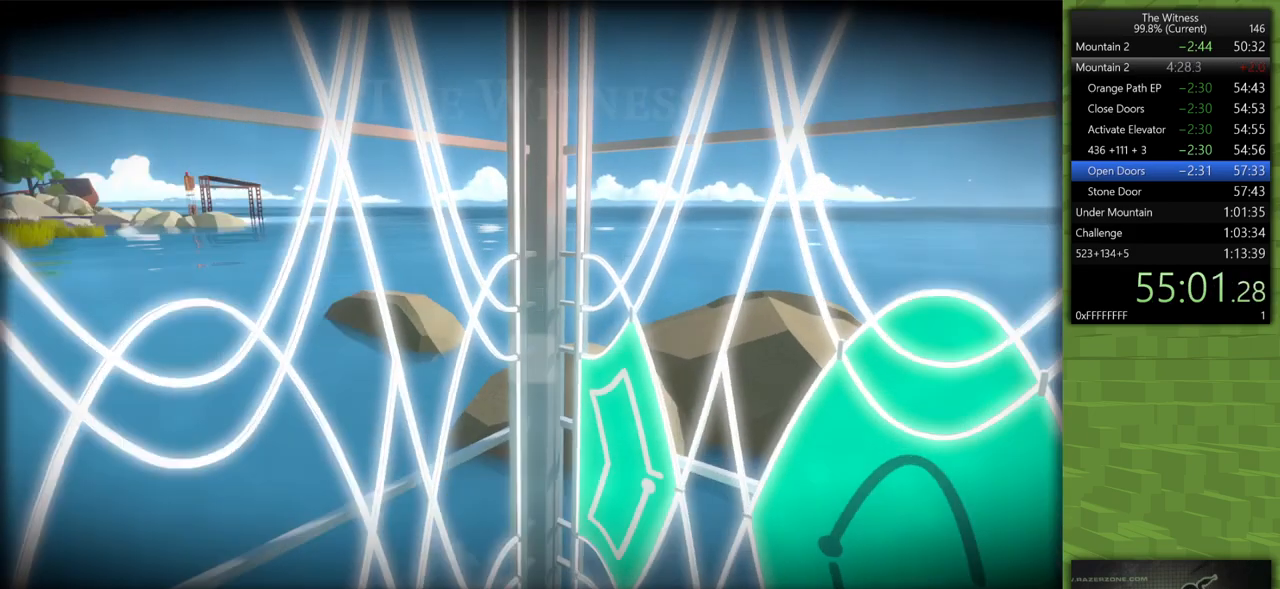
{"keys": [], "mouse": [], "events": [[117, "s", "down"], [217, "d", "up"], [217, "mouse_left", "down"], [217, "shift", "up"], [250, "s", "up"], [300, "mouse_left", "up"]]}
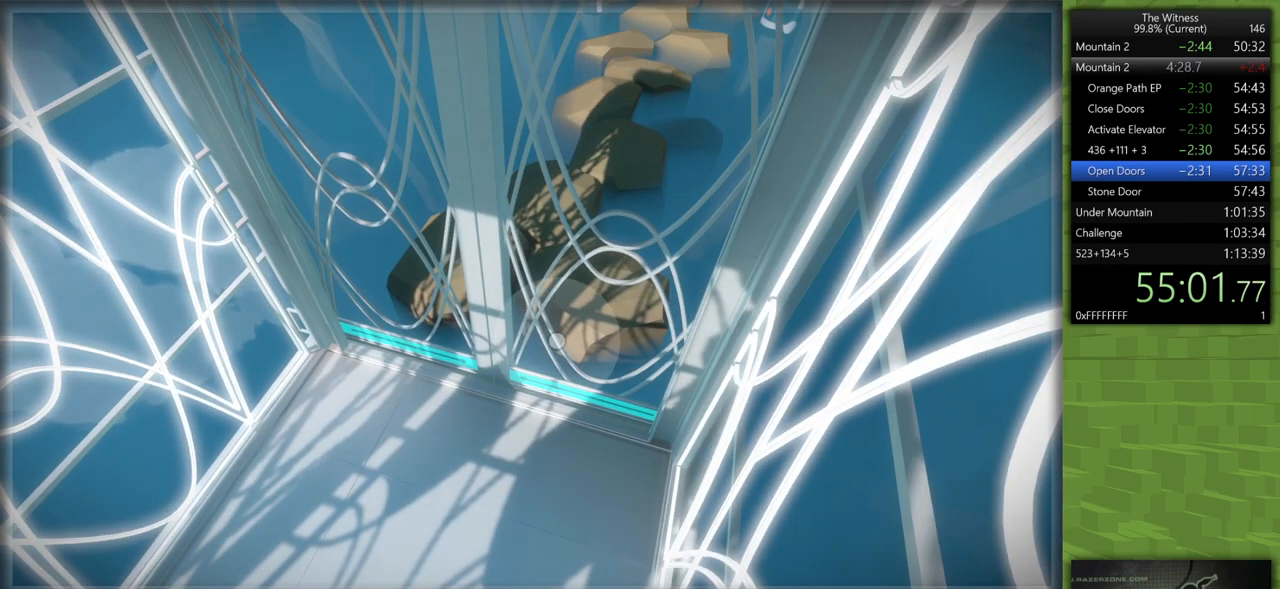
{"keys": [], "mouse": [], "events": [[417, "mouse_left", "down"], [500, "mouse_left", "up"]]}
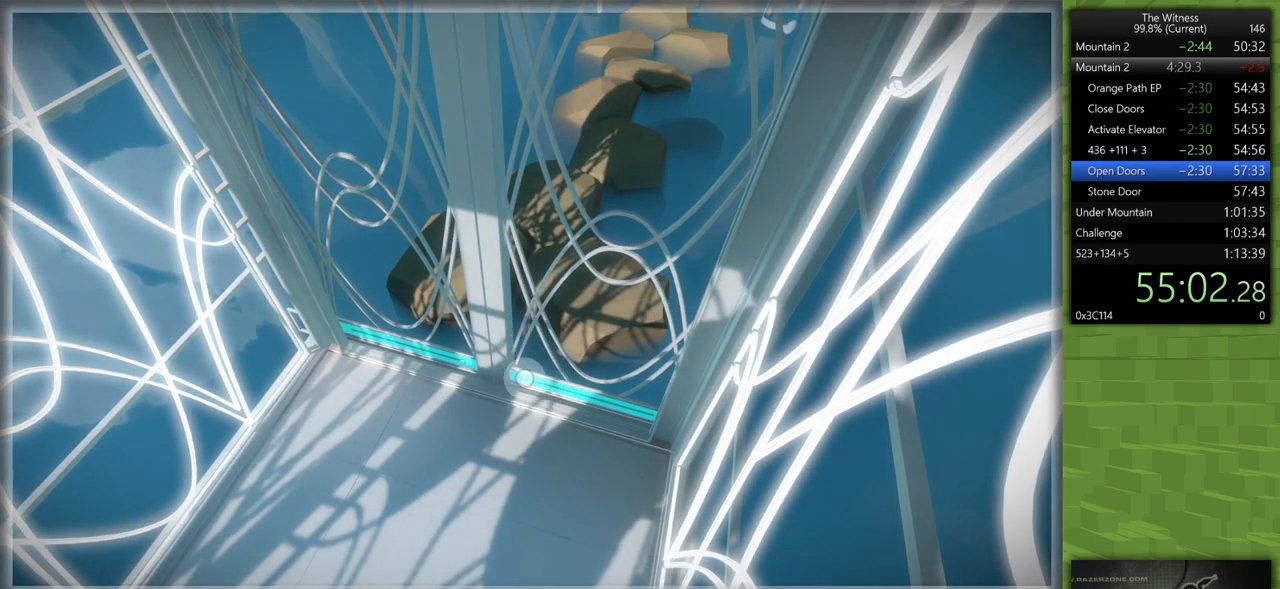
{"keys": ["shift", "w"], "mouse": [], "events": [[150, "mouse_left", "down"], [150, "shift", "down"], [200, "w", "down"], [233, "mouse_right", "down"], [333, "a", "down"], [383, "mouse_left", "up"], [383, "mouse_right", "up"], [483, "a", "up"]]}
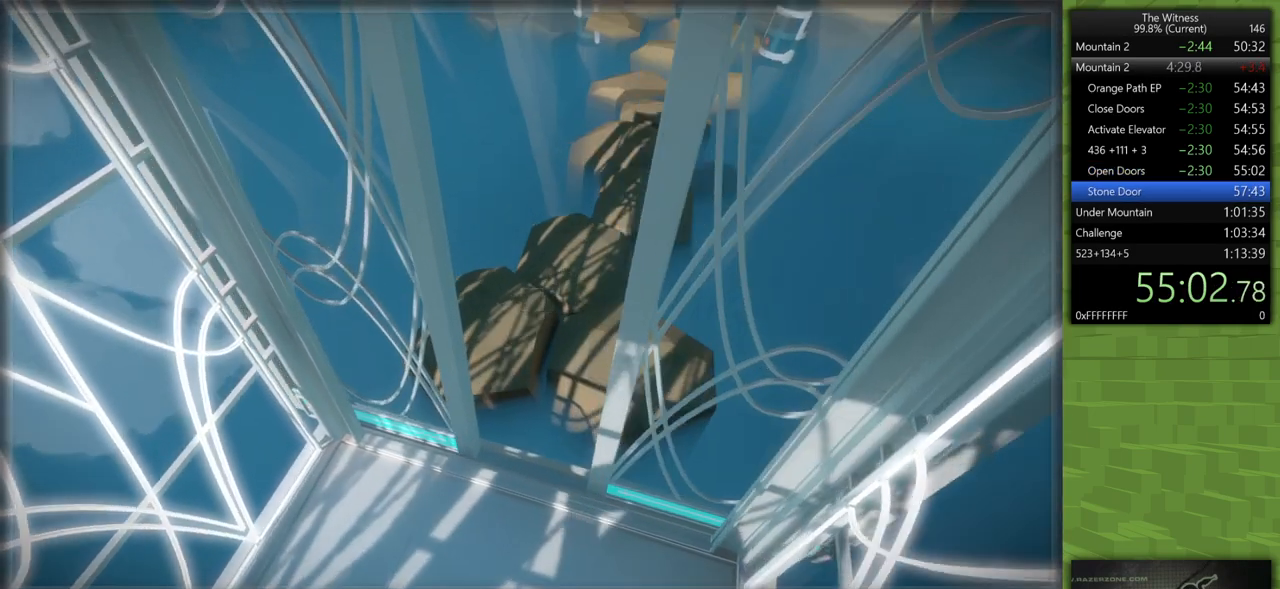
{"keys": ["shift", "w"], "mouse": [], "events": []}
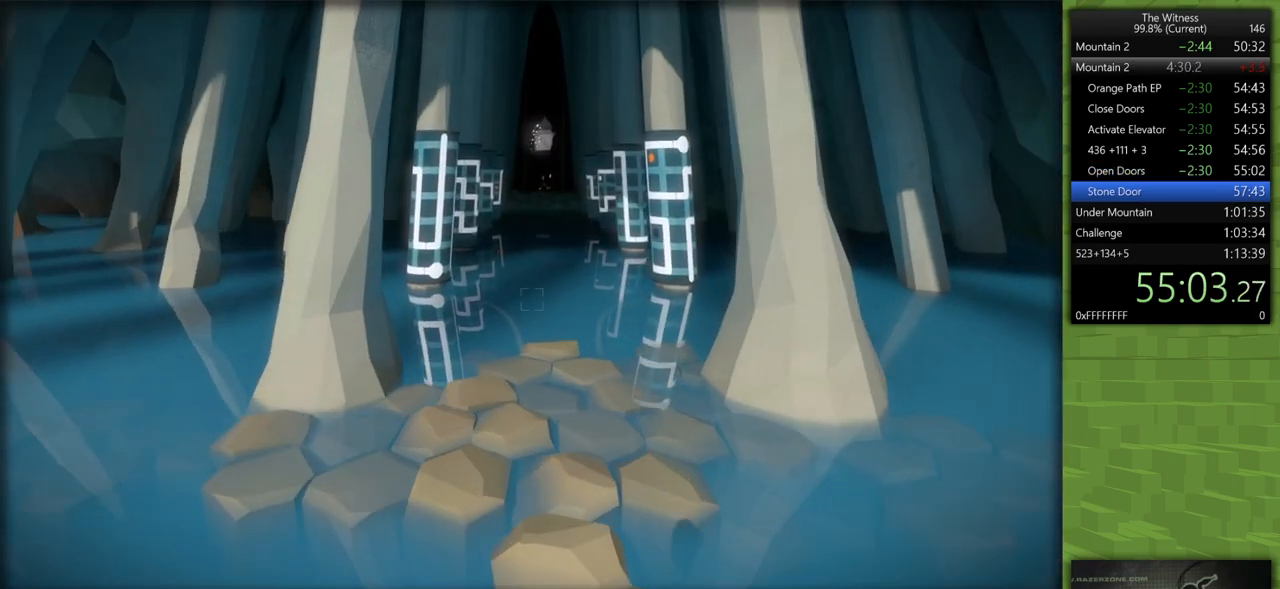
{"keys": ["shift", "w"], "mouse": [], "events": []}
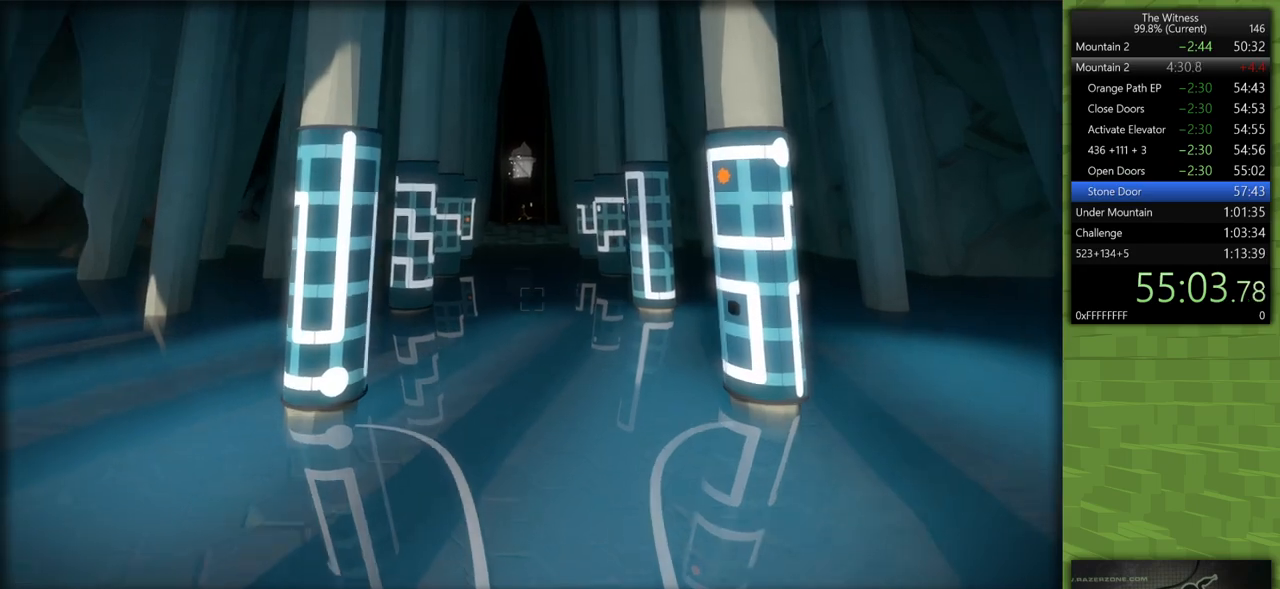
{"keys": ["shift", "w"], "mouse": [], "events": []}
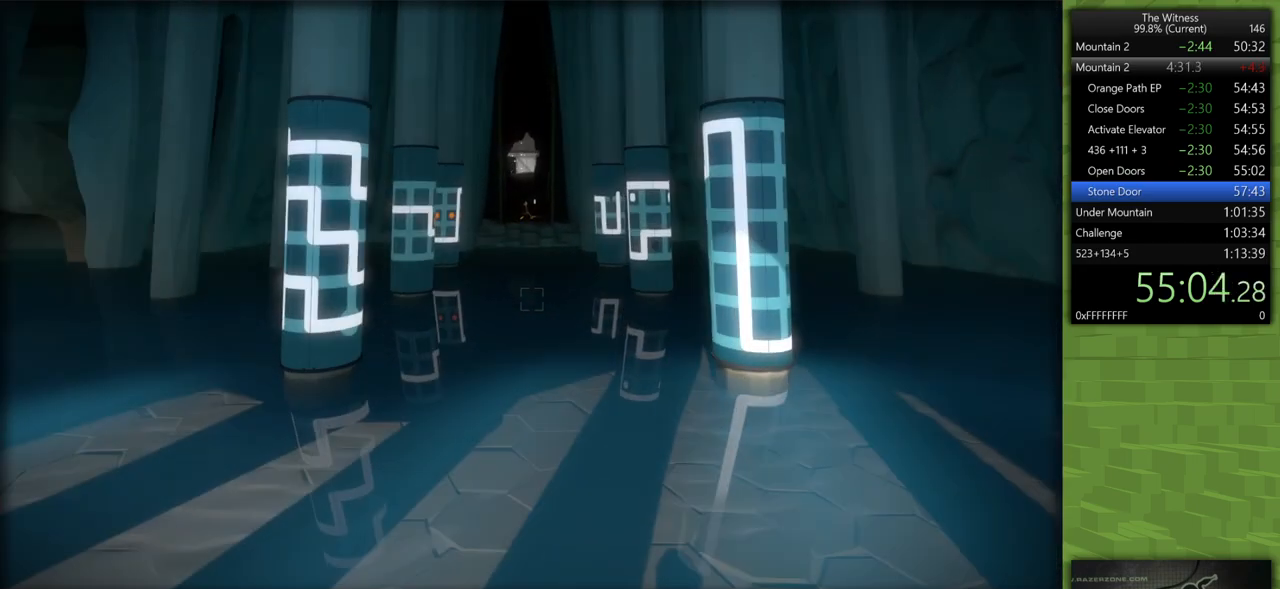
{"keys": ["shift", "w"], "mouse": [], "events": []}
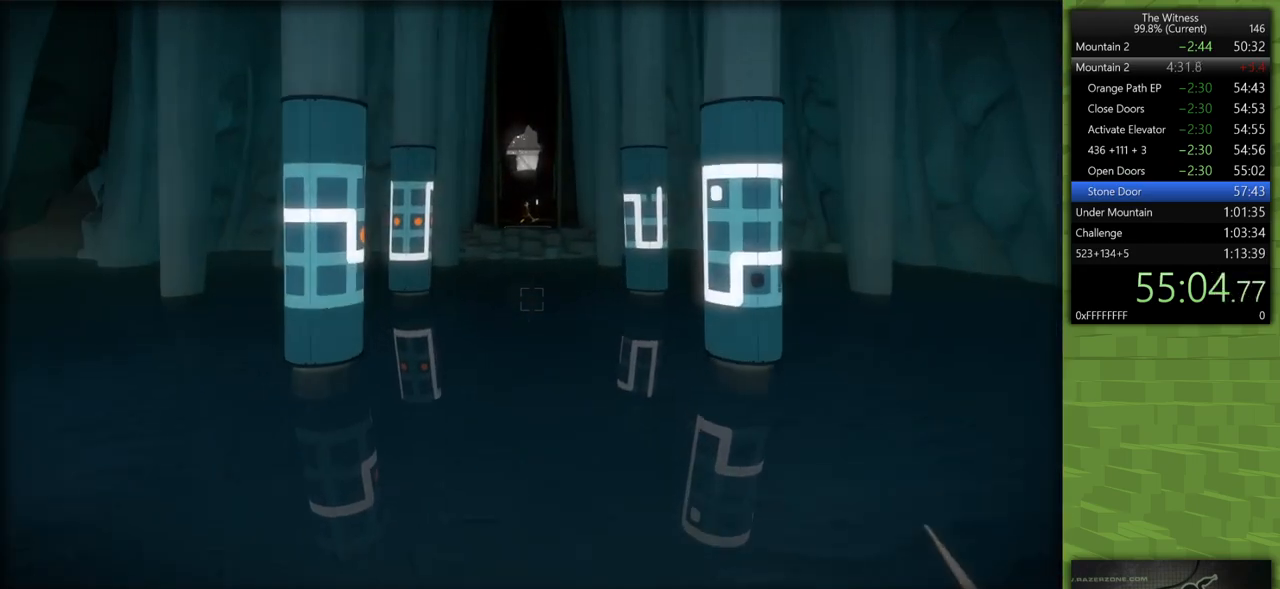
{"keys": ["shift", "w"], "mouse": [], "events": []}